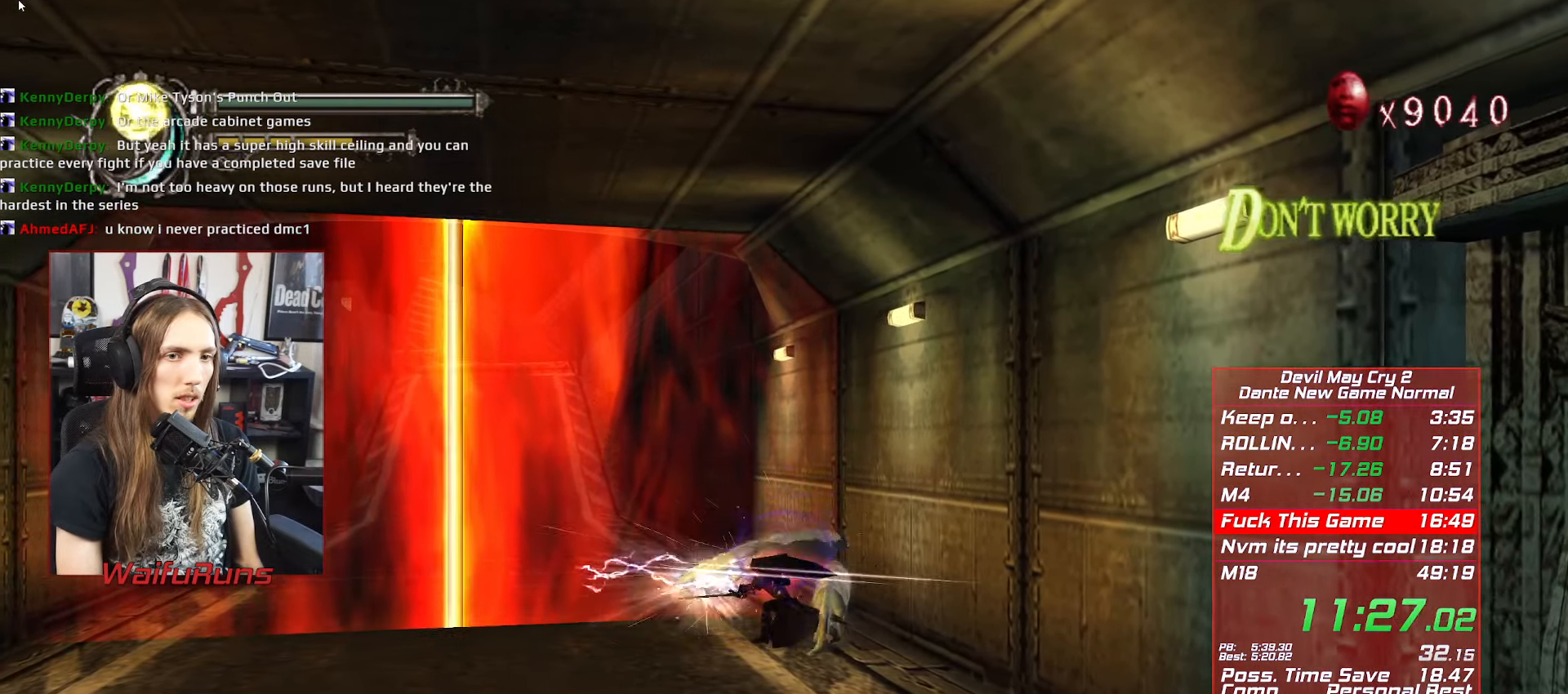
Gameplay with a controller (Xbox layout); each line is a JSON object with the inputs held at the frame after it. "button_events" lists button changes between this image and that frame as [ms after this image, input, new state], when the widget could be followed in between (sticks are given only as held states). Not read: HOME L3 R3 SELECT.
{"buttons": ["Y"], "left_stick": "up-right", "right_stick": "center", "button_events": [[116, "A", "up"], [133, "Y", "up"], [166, "B", "up"], [250, "R1", "up"], [433, "Y", "down"]]}
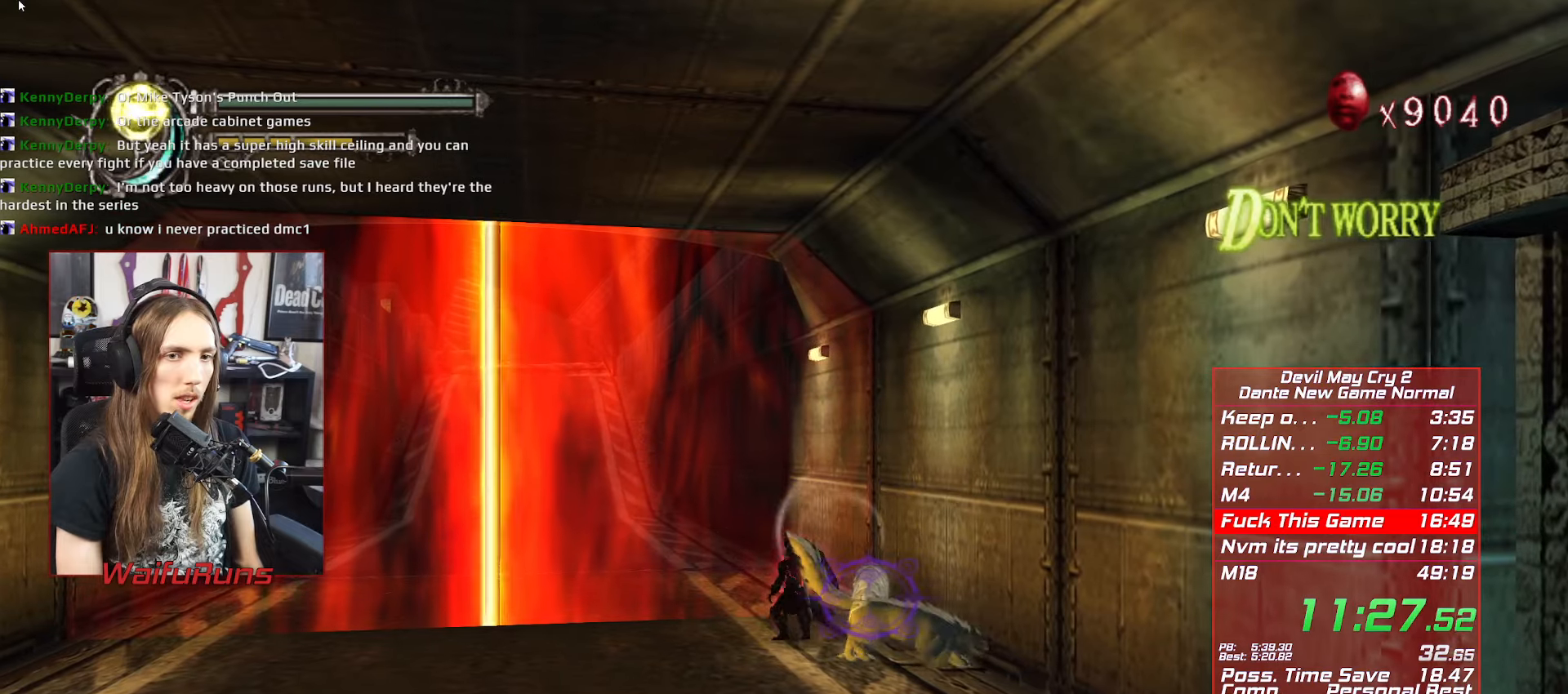
{"buttons": ["Y", "R1"], "left_stick": "up-right", "right_stick": "center", "button_events": [[50, "Y", "up"], [233, "R1", "down"], [333, "Y", "down"], [383, "Y", "up"], [500, "Y", "down"]]}
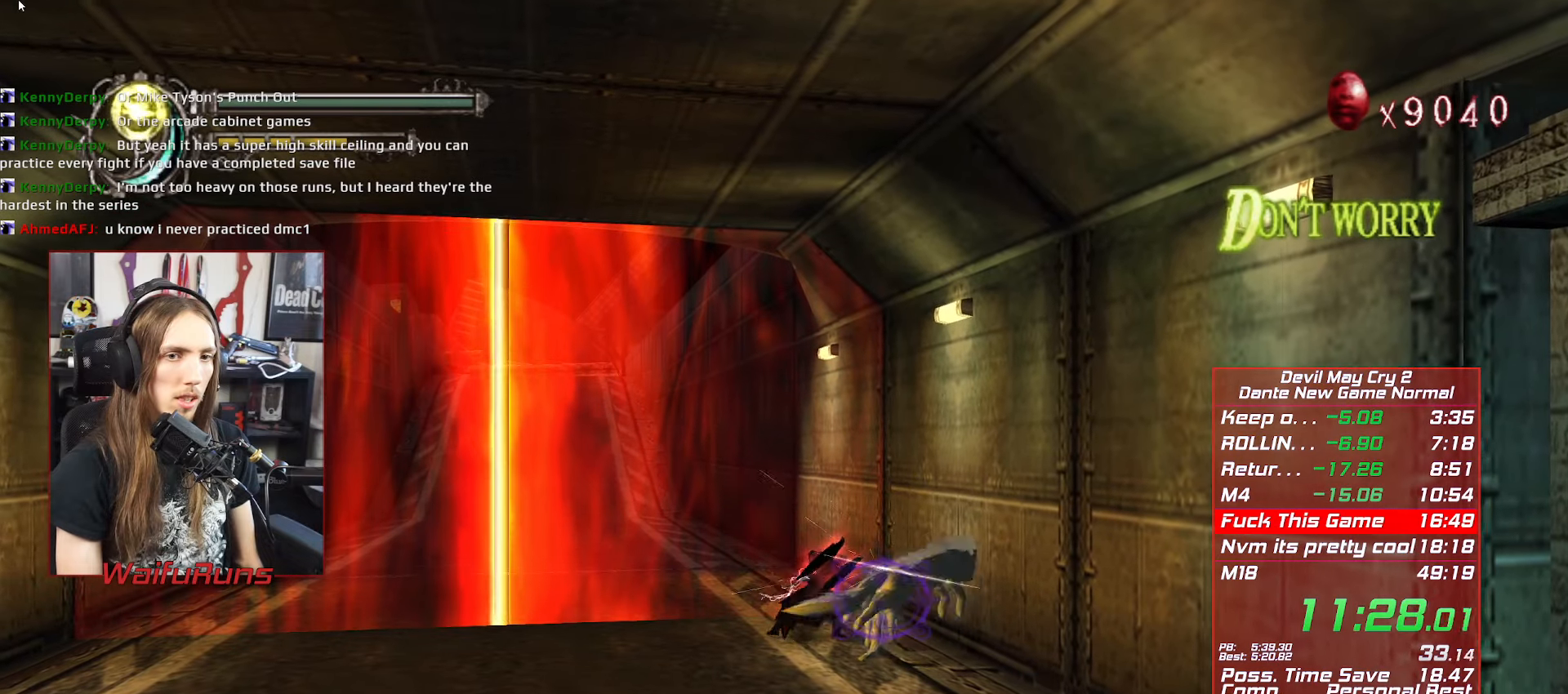
{"buttons": ["R1"], "left_stick": "up-right", "right_stick": "center", "button_events": [[83, "Y", "up"], [183, "Y", "down"], [250, "Y", "up"], [350, "Y", "down"], [433, "Y", "up"]]}
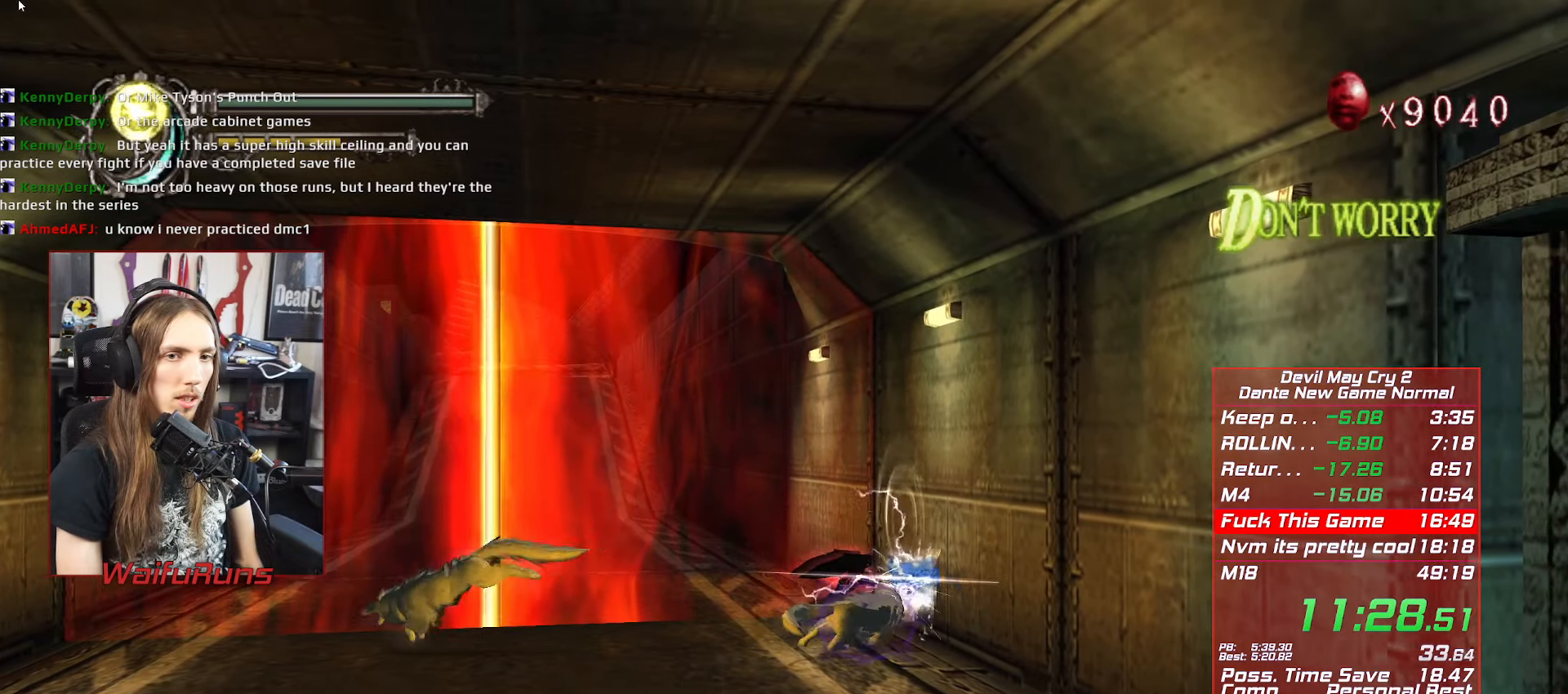
{"buttons": ["B", "R1"], "left_stick": "down", "right_stick": "center", "button_events": [[50, "Y", "down"], [133, "Y", "up"], [400, "B", "down"], [417, "Y", "down"], [467, "Y", "up"]]}